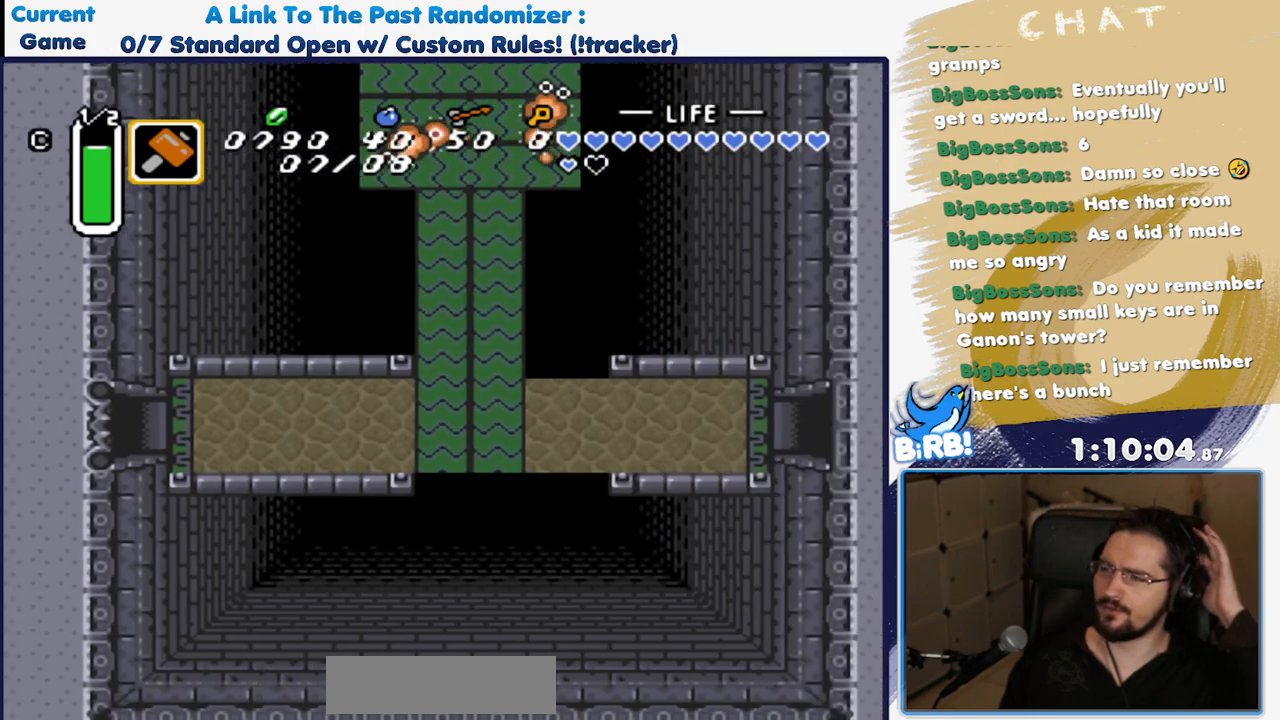
Gameplay with a controller (Nintendo layout); each line is a JSON object with the inputs held at the frame after it. "events" lists button and stick changes between this image and that frame as [ms after this image, input, new state], when the widget could be followed in between. Not read: L3 R3 SELECT START.
{"buttons": ["DPAD_RIGHT"], "events": []}
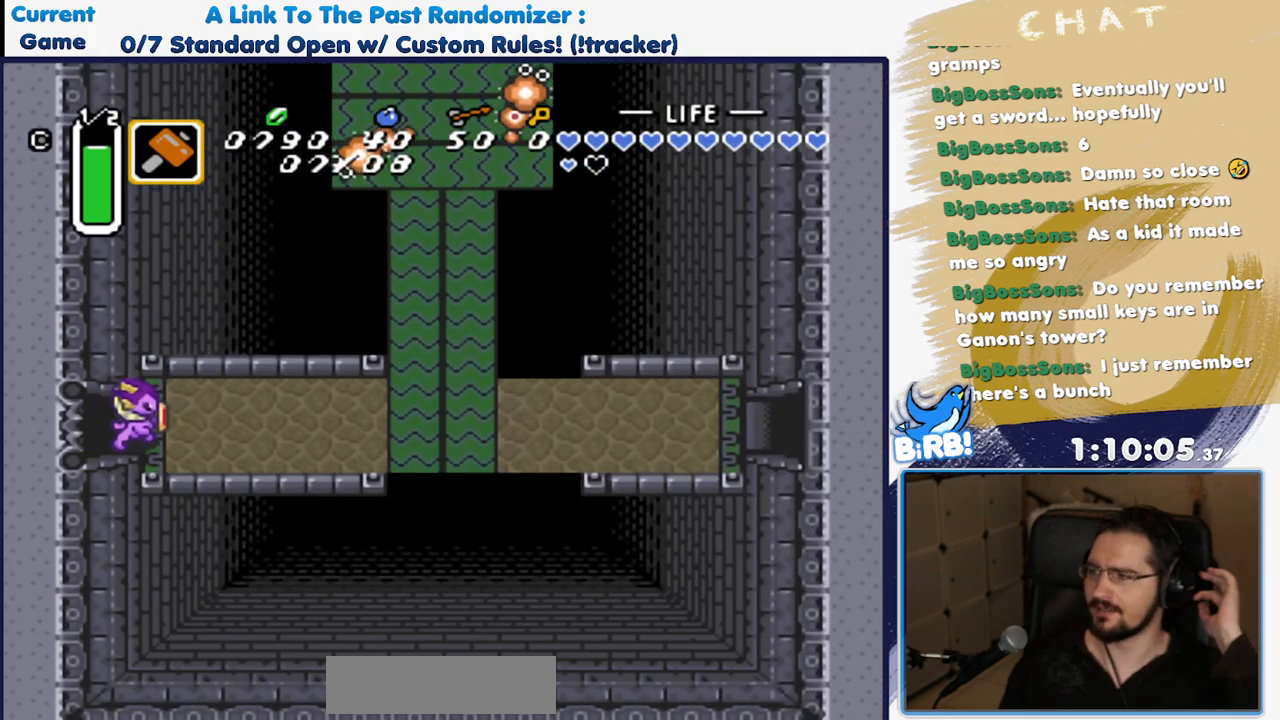
{"buttons": ["DPAD_RIGHT"], "events": []}
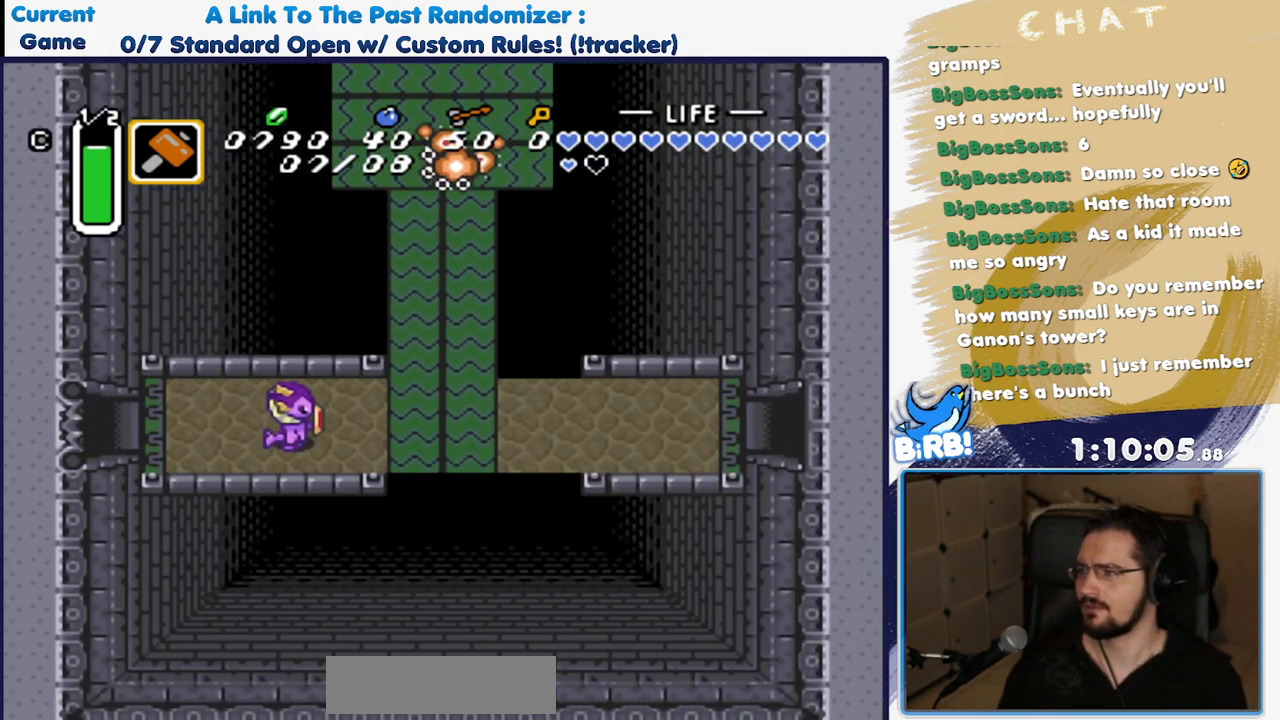
{"buttons": ["A"], "events": [[17, "DPAD_RIGHT", "up"], [117, "A", "down"]]}
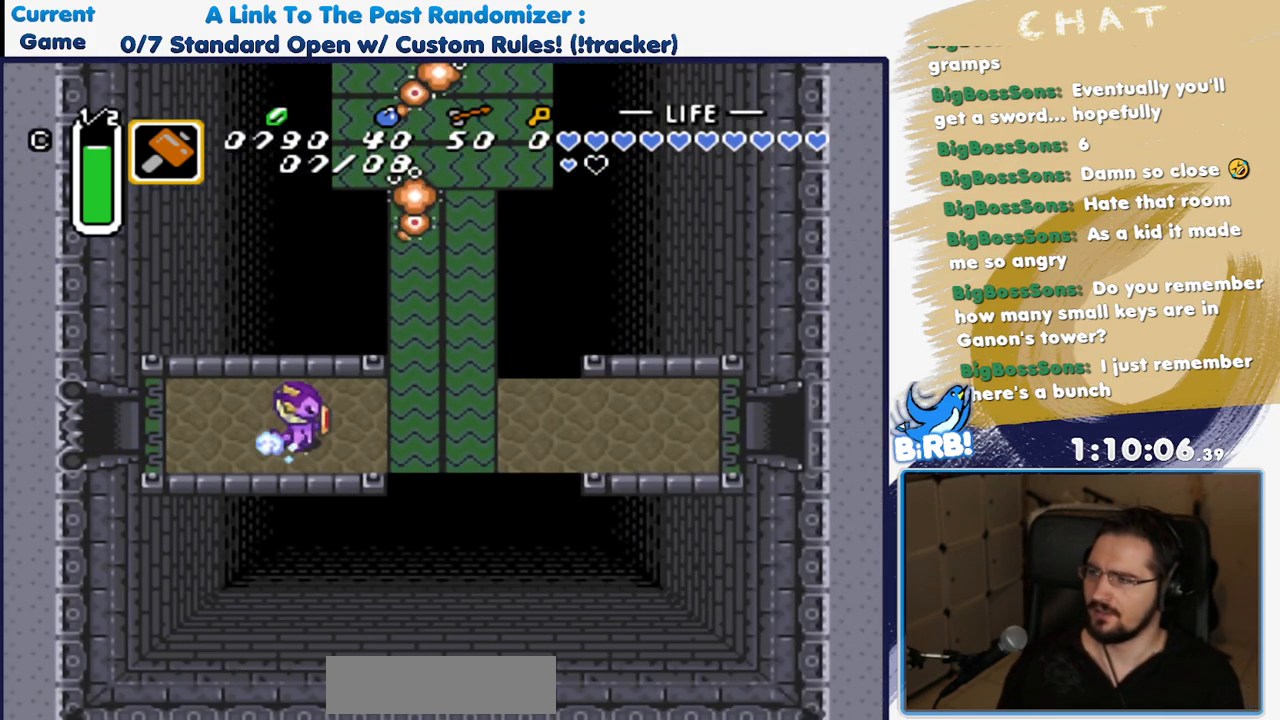
{"buttons": ["A"], "events": []}
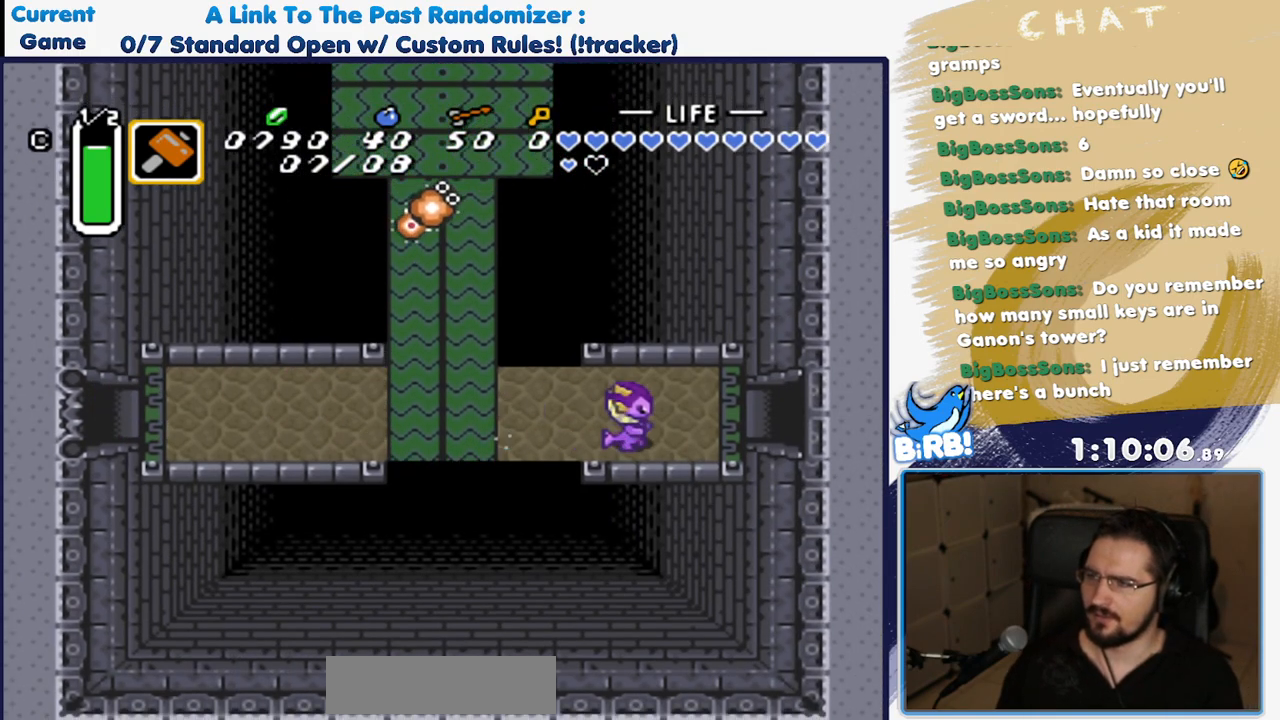
{"buttons": [], "events": [[33, "A", "up"]]}
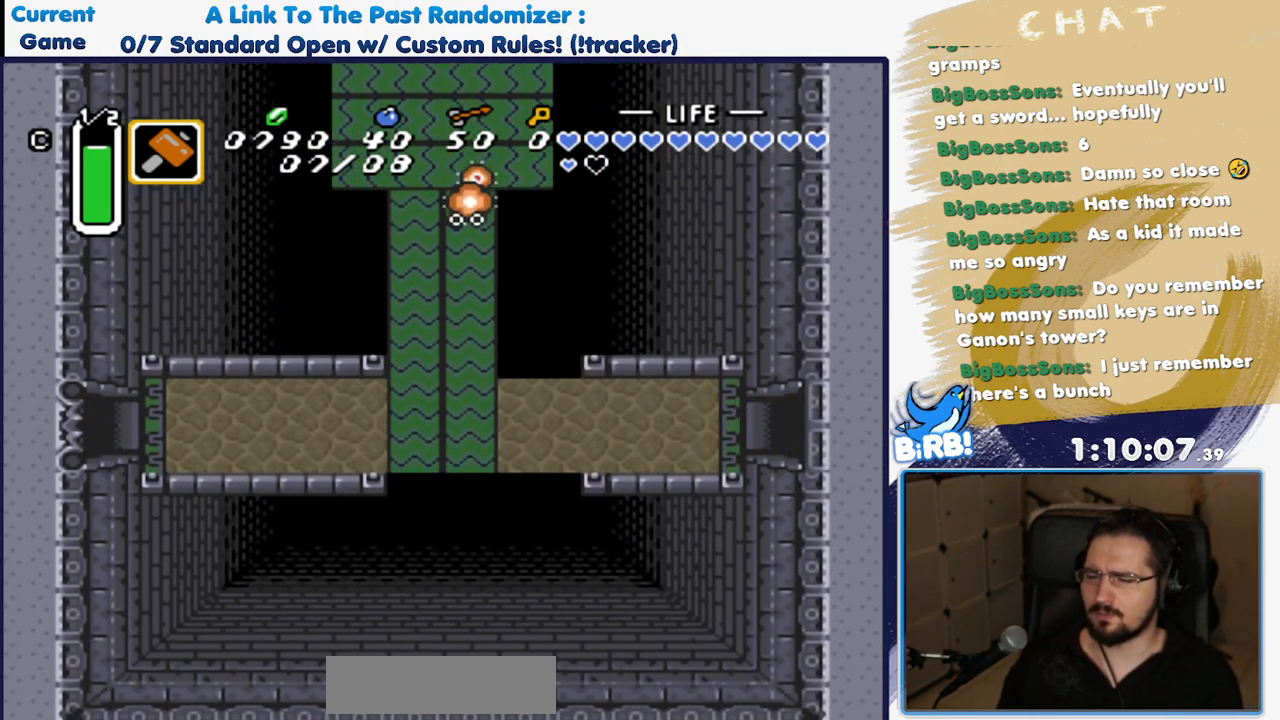
{"buttons": [], "events": []}
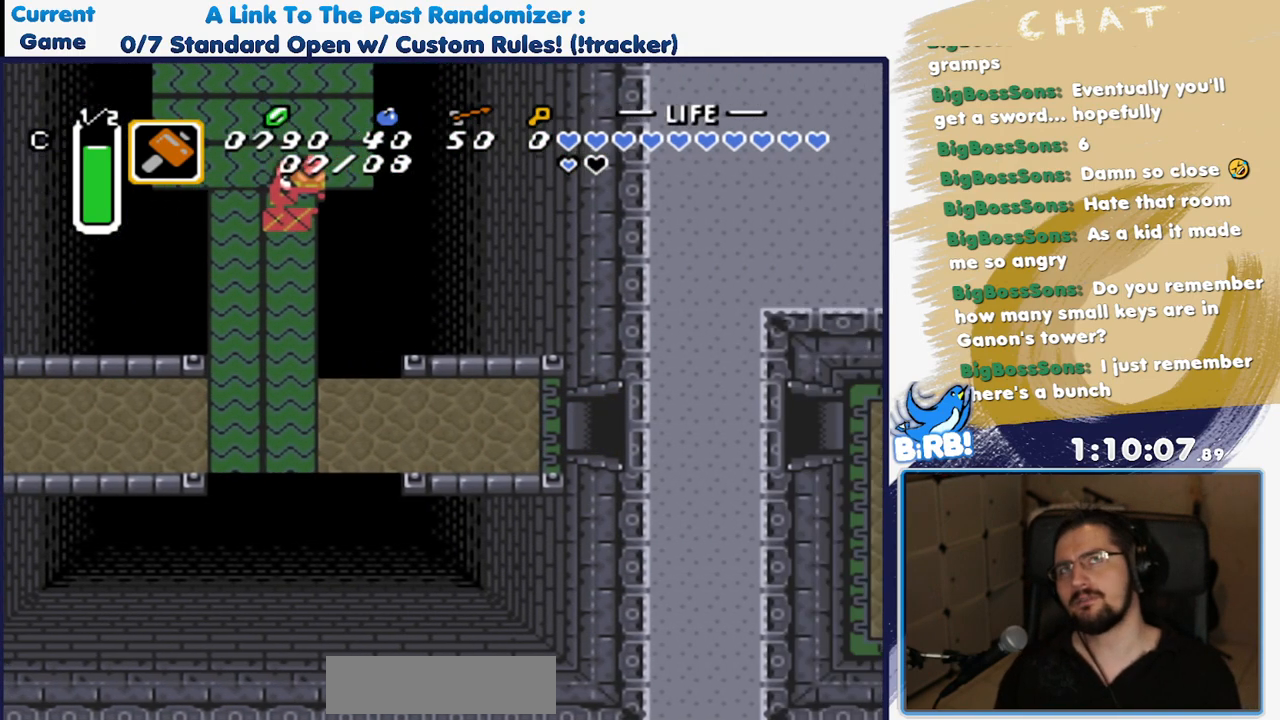
{"buttons": [], "events": []}
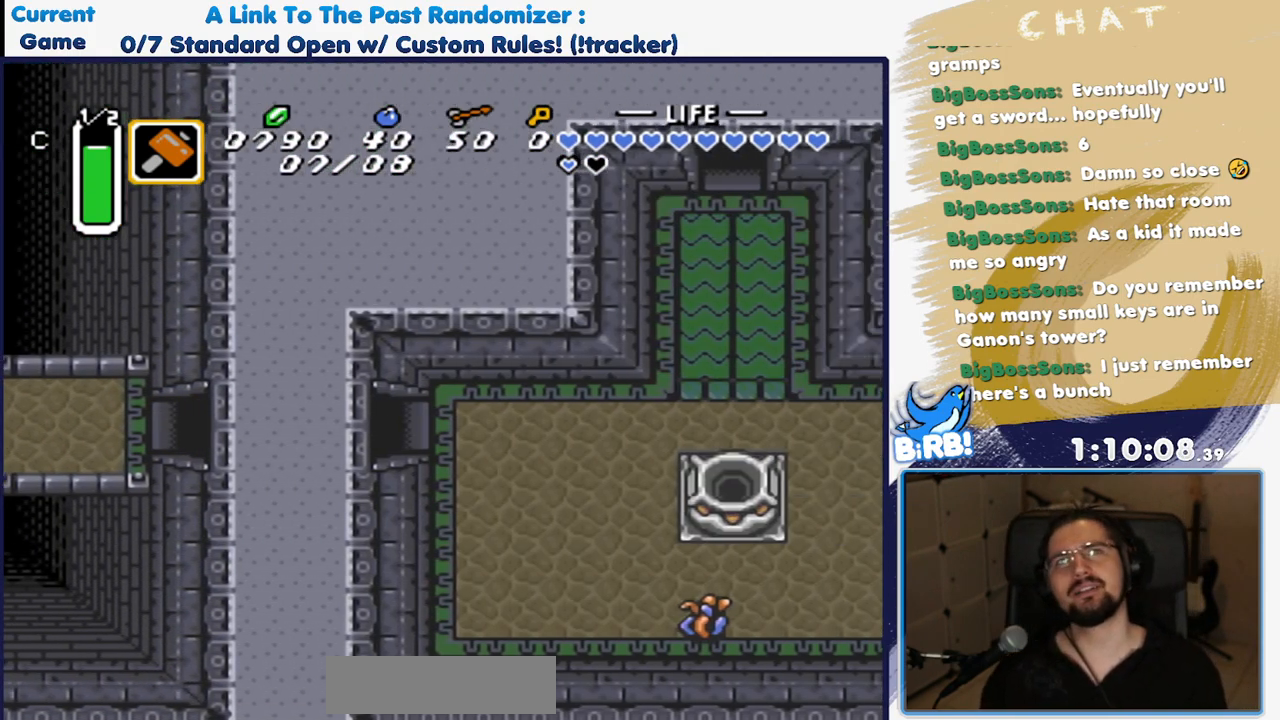
{"buttons": ["DPAD_RIGHT"], "events": [[383, "DPAD_RIGHT", "down"]]}
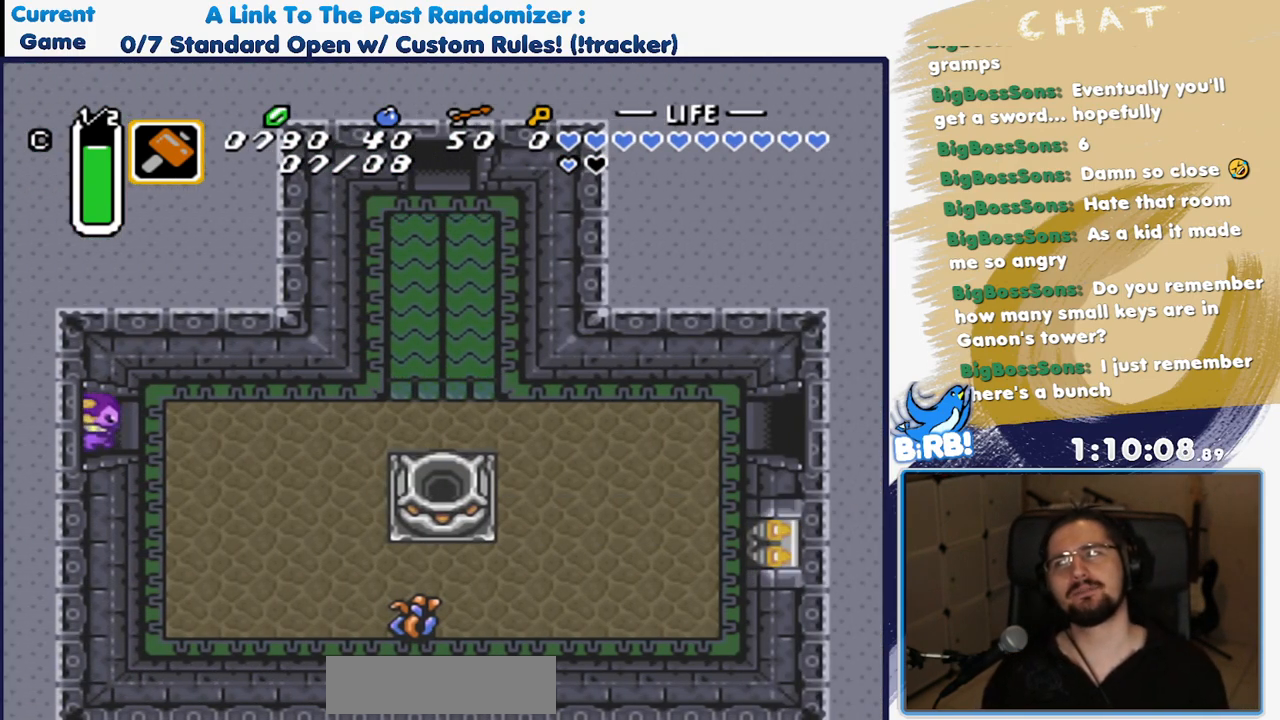
{"buttons": ["DPAD_RIGHT"], "events": []}
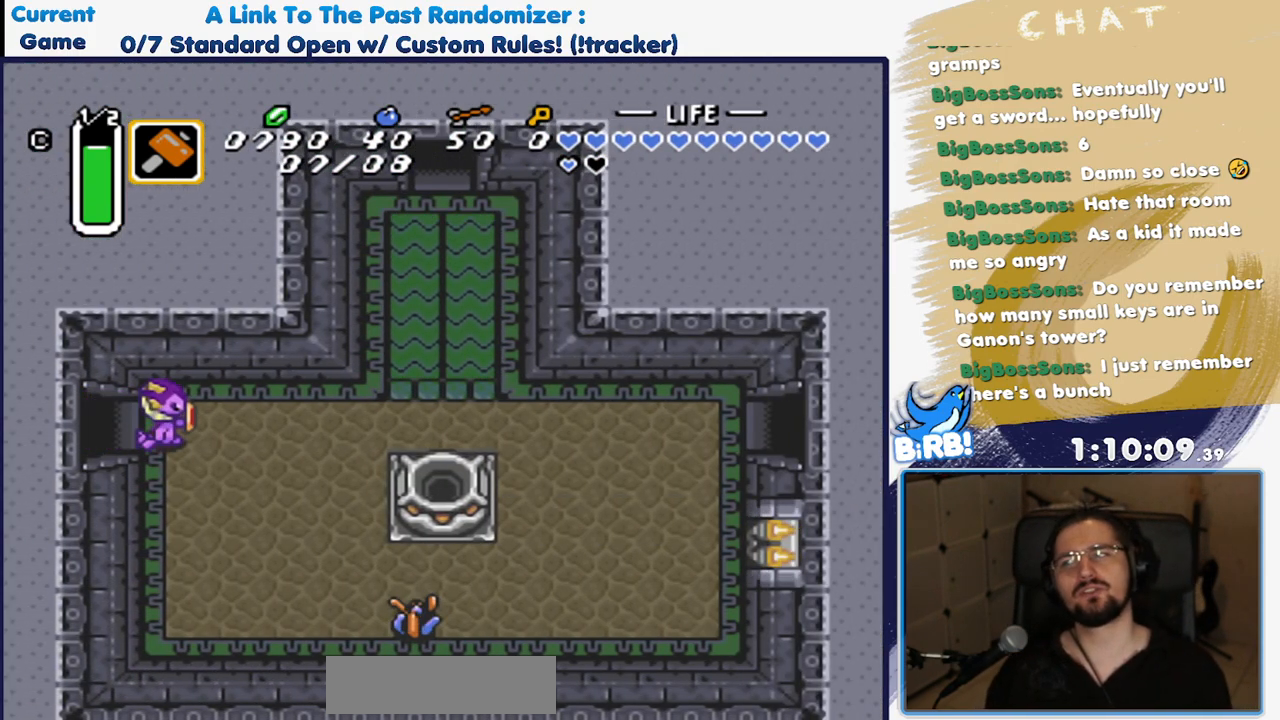
{"buttons": ["DPAD_RIGHT"], "events": []}
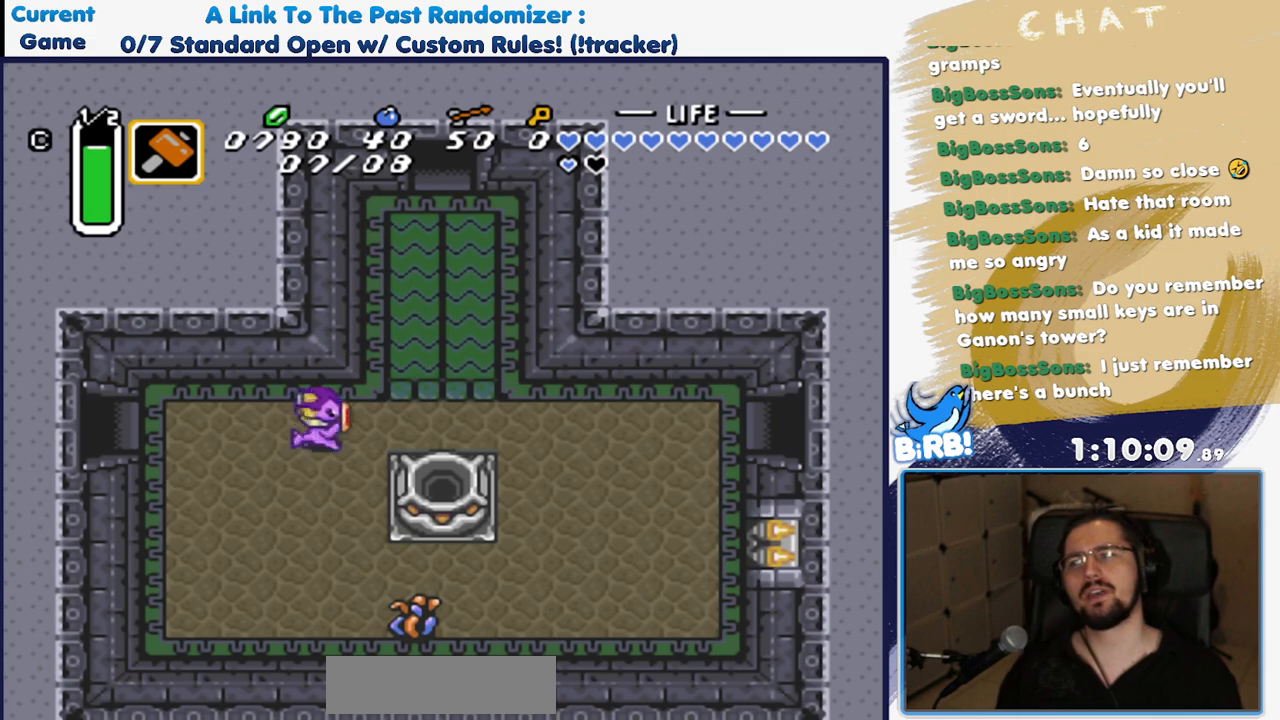
{"buttons": ["A"], "events": [[317, "DPAD_UP", "down"], [333, "DPAD_RIGHT", "up"], [417, "A", "down"], [500, "DPAD_UP", "up"]]}
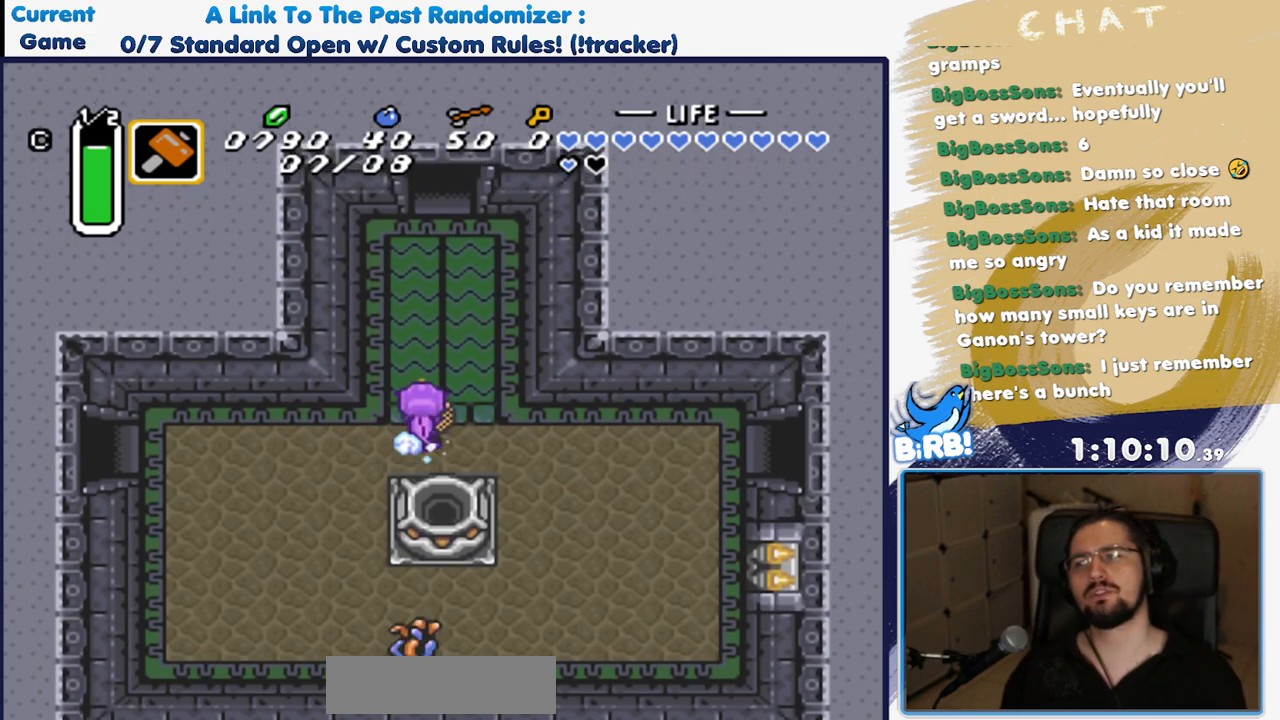
{"buttons": ["A"], "events": []}
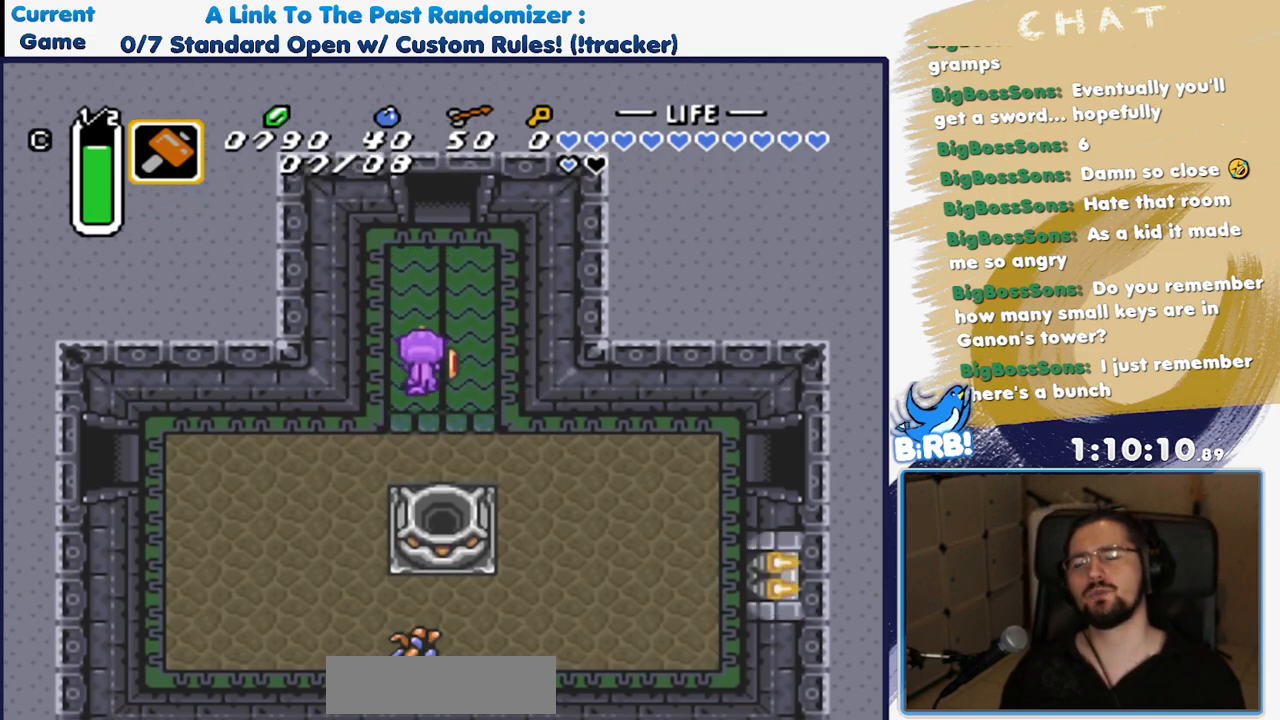
{"buttons": [], "events": [[217, "A", "up"]]}
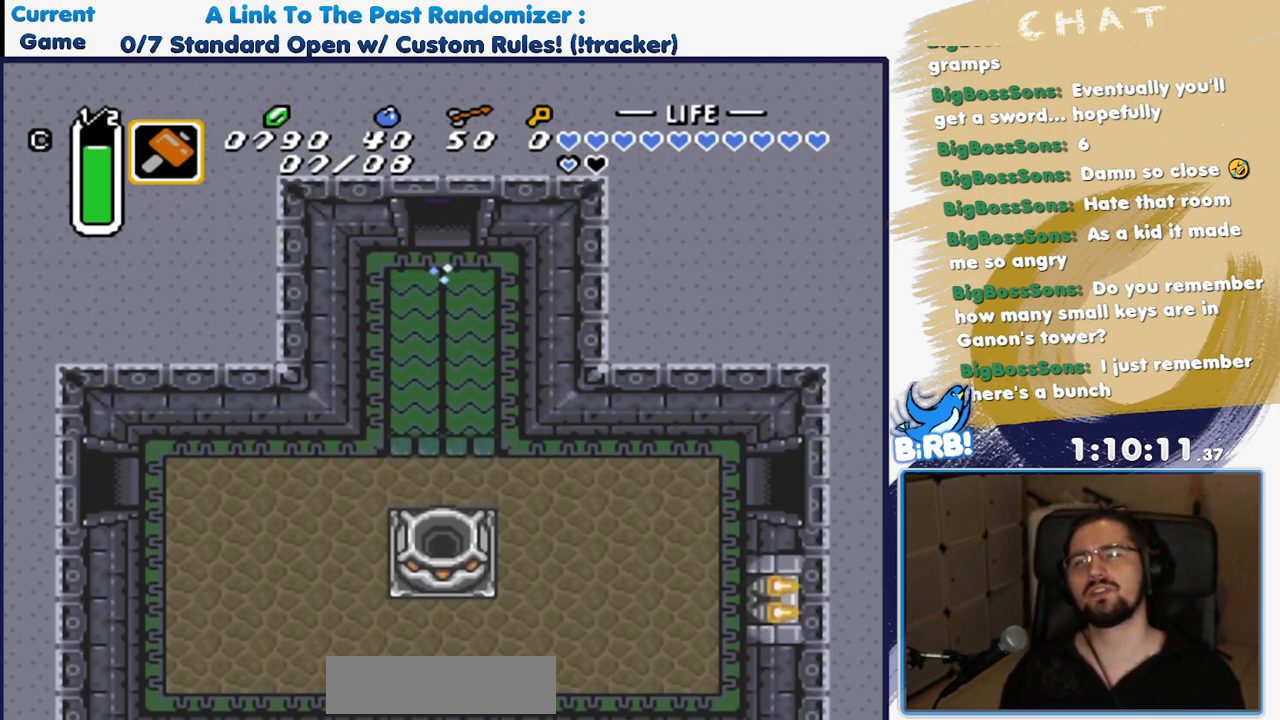
{"buttons": [], "events": []}
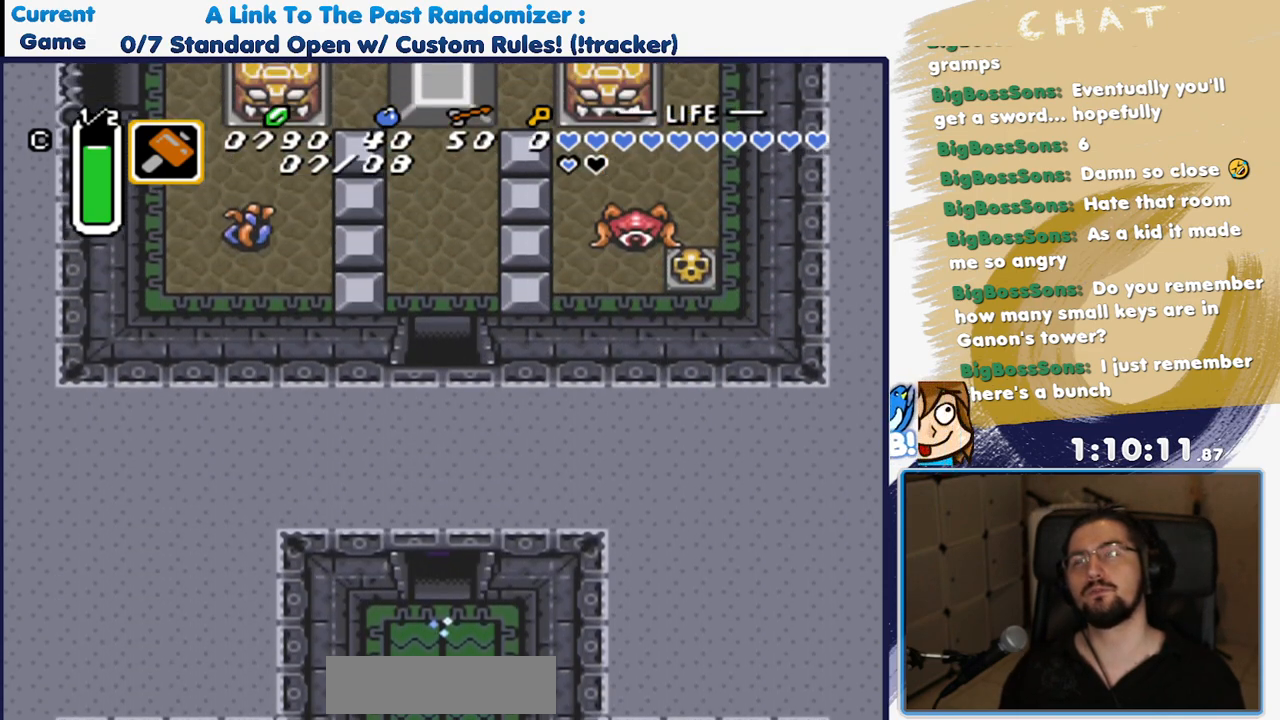
{"buttons": [], "events": []}
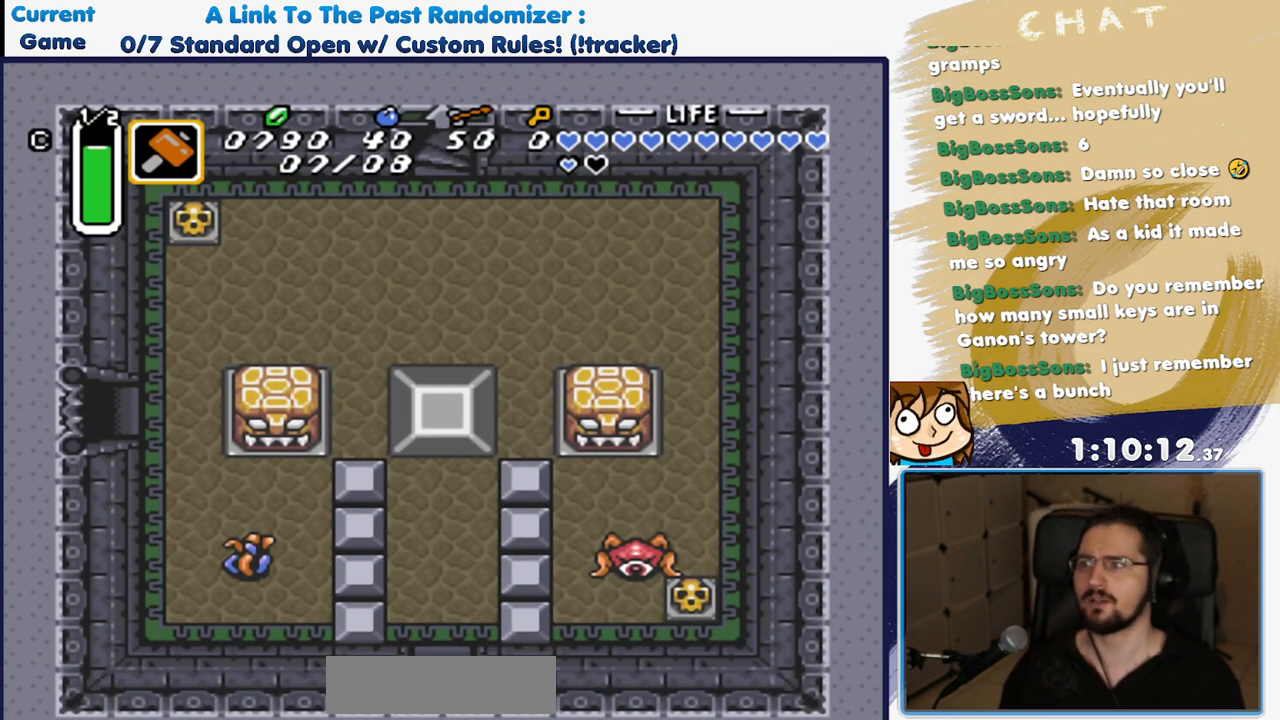
{"buttons": ["DPAD_UP"], "events": [[267, "DPAD_UP", "down"]]}
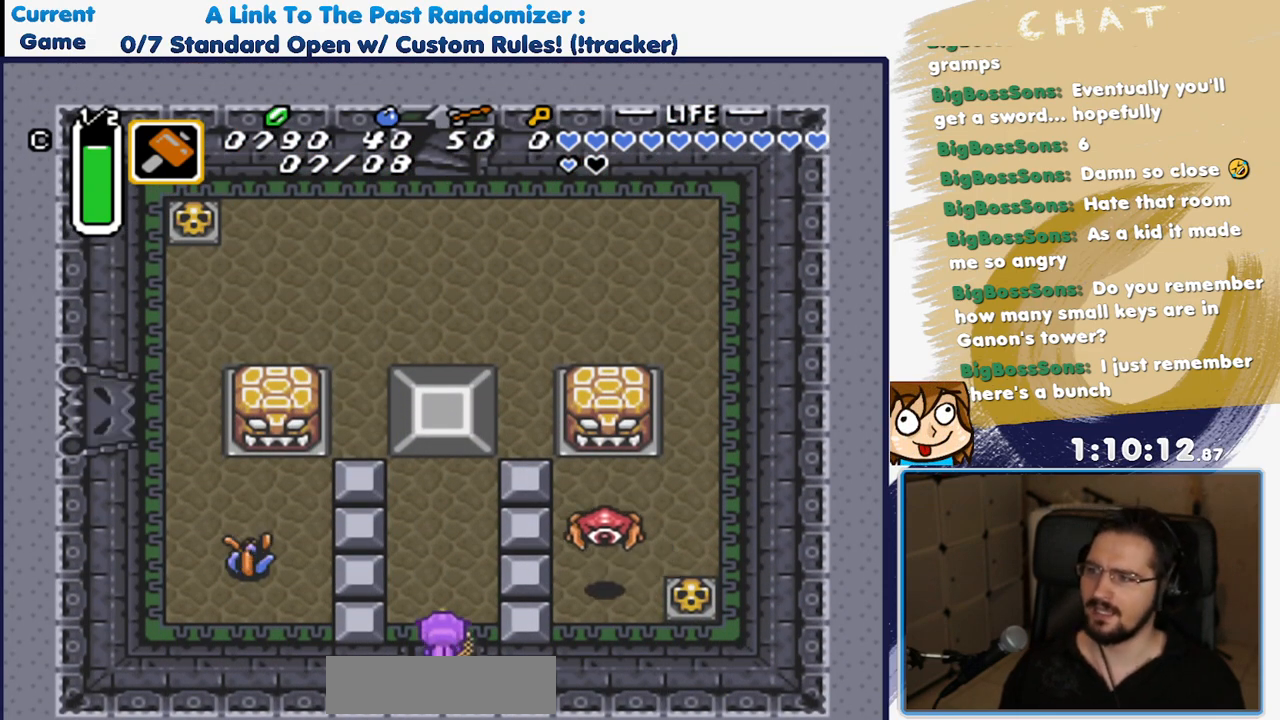
{"buttons": ["DPAD_UP"], "events": []}
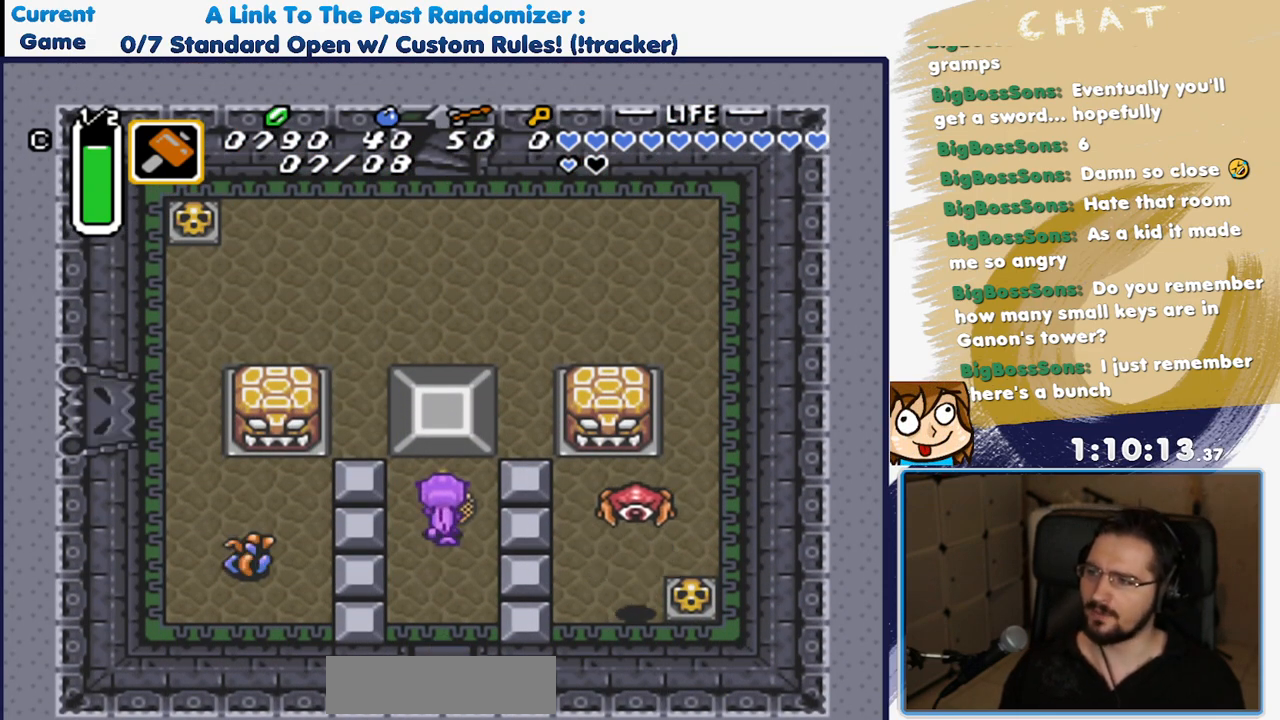
{"buttons": ["A"], "events": [[183, "A", "down"], [367, "DPAD_UP", "up"]]}
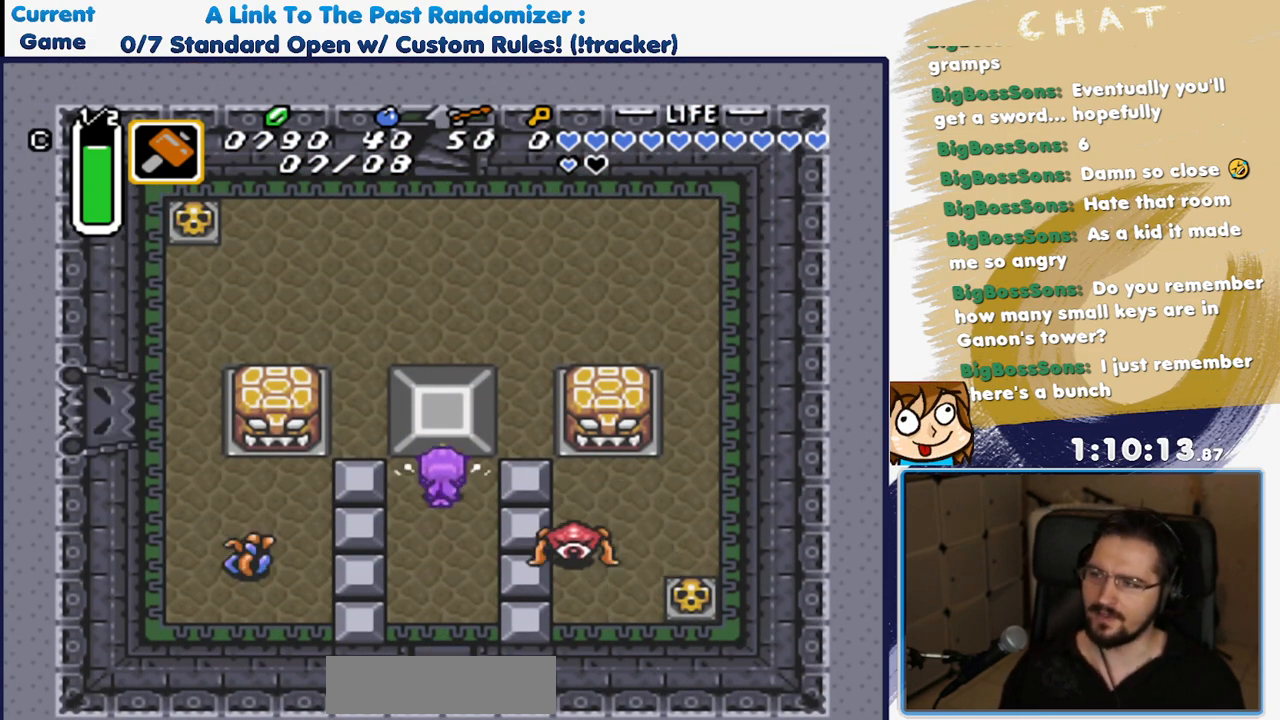
{"buttons": ["DPAD_DOWN"], "events": [[183, "A", "up"], [267, "DPAD_DOWN", "down"]]}
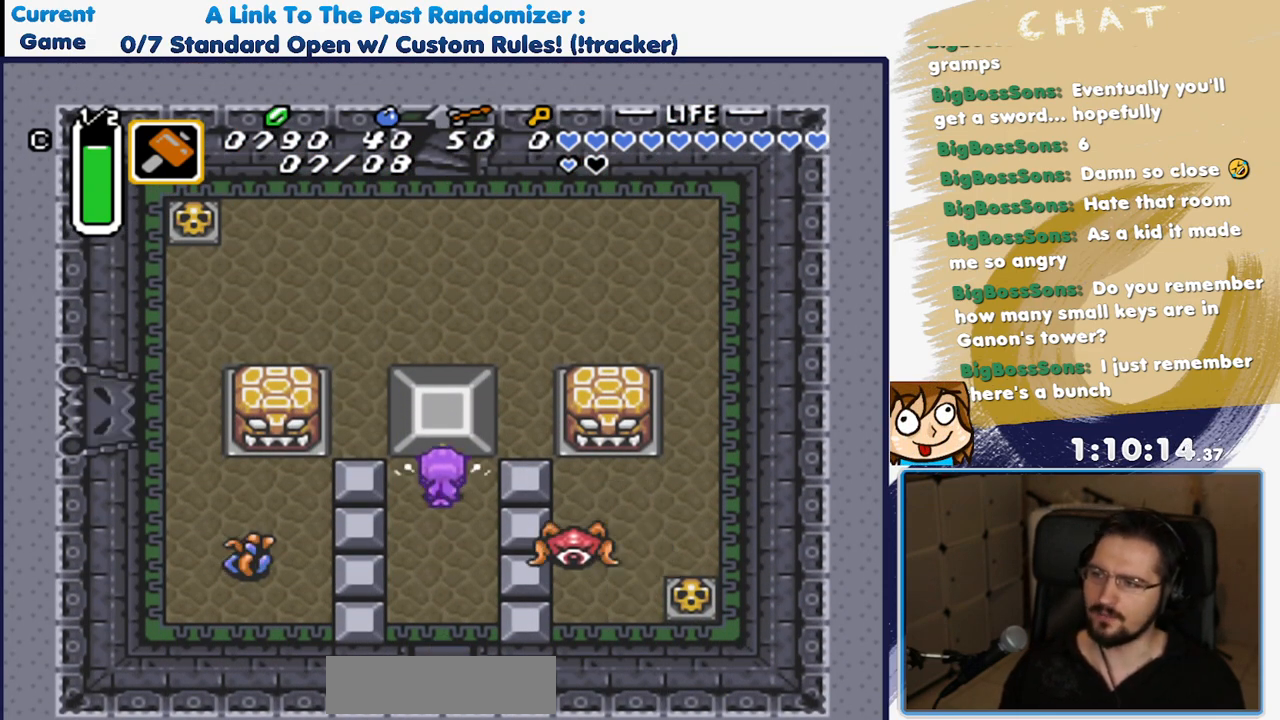
{"buttons": ["DPAD_DOWN"], "events": []}
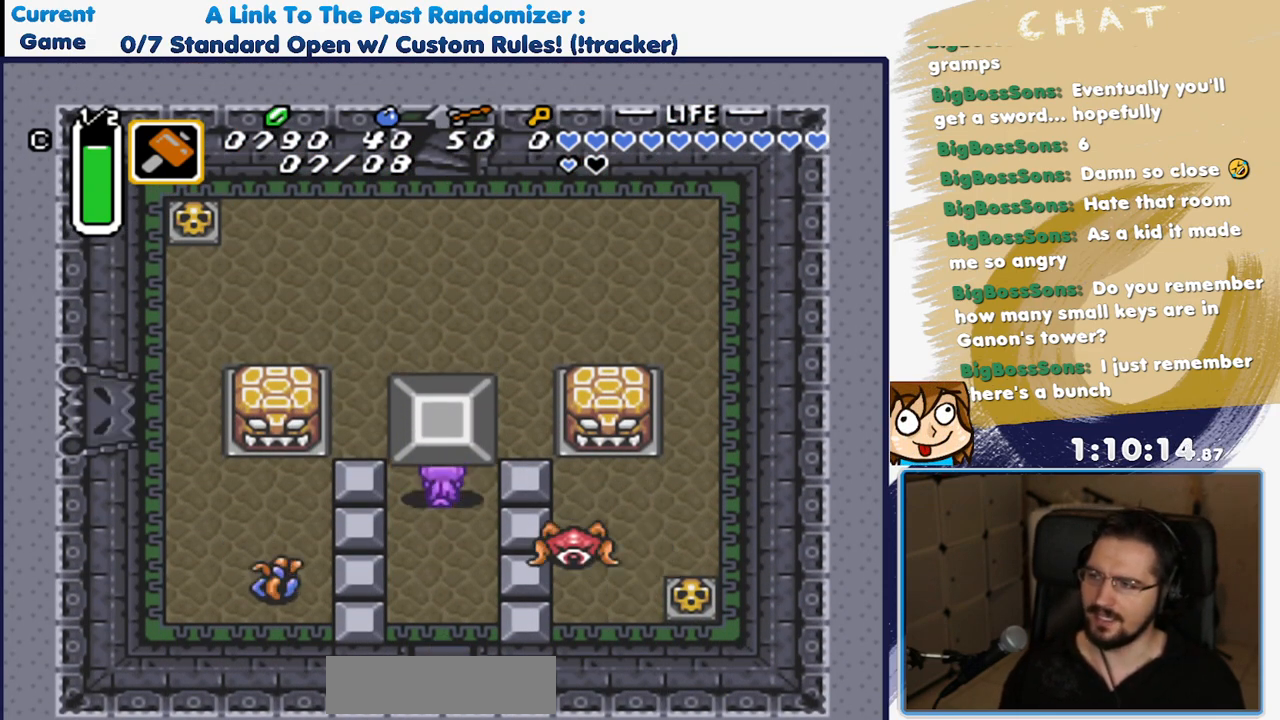
{"buttons": ["A", "DPAD_RIGHT"], "events": [[17, "DPAD_DOWN", "up"], [117, "DPAD_DOWN", "down"], [333, "DPAD_DOWN", "up"], [350, "DPAD_RIGHT", "down"], [467, "A", "down"]]}
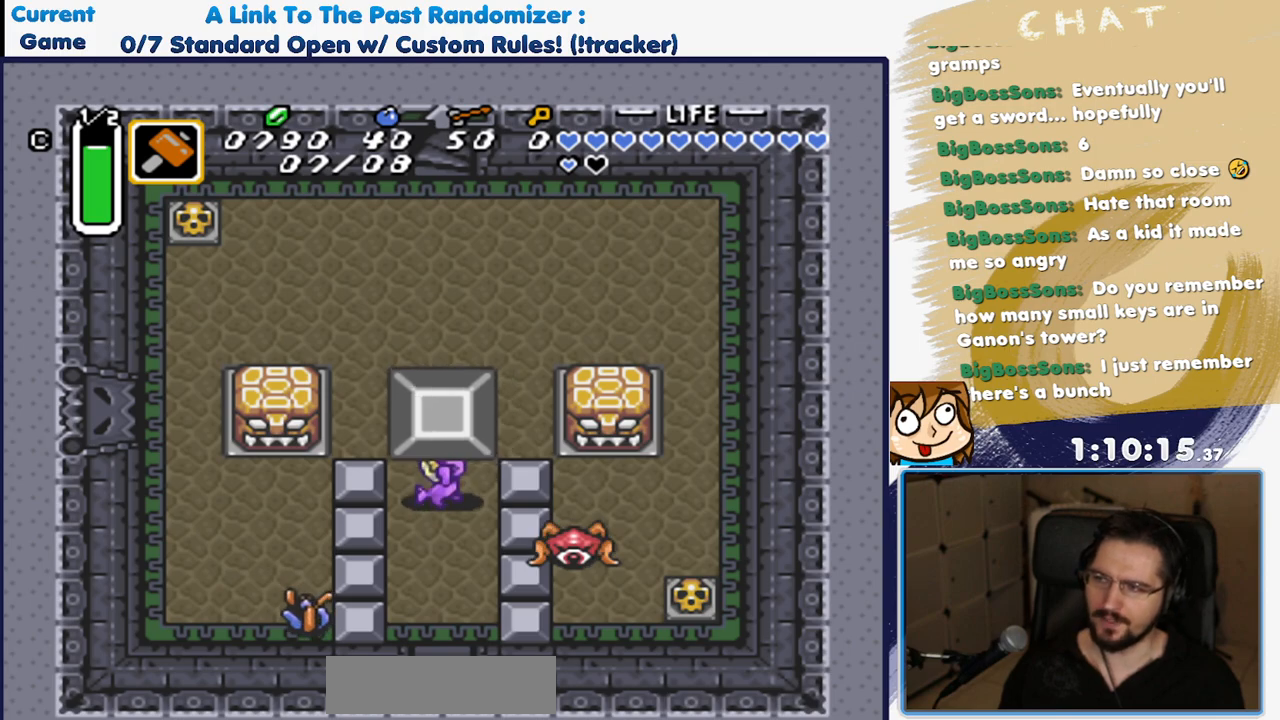
{"buttons": [], "events": [[67, "DPAD_RIGHT", "up"], [117, "A", "up"], [333, "A", "down"], [450, "A", "up"]]}
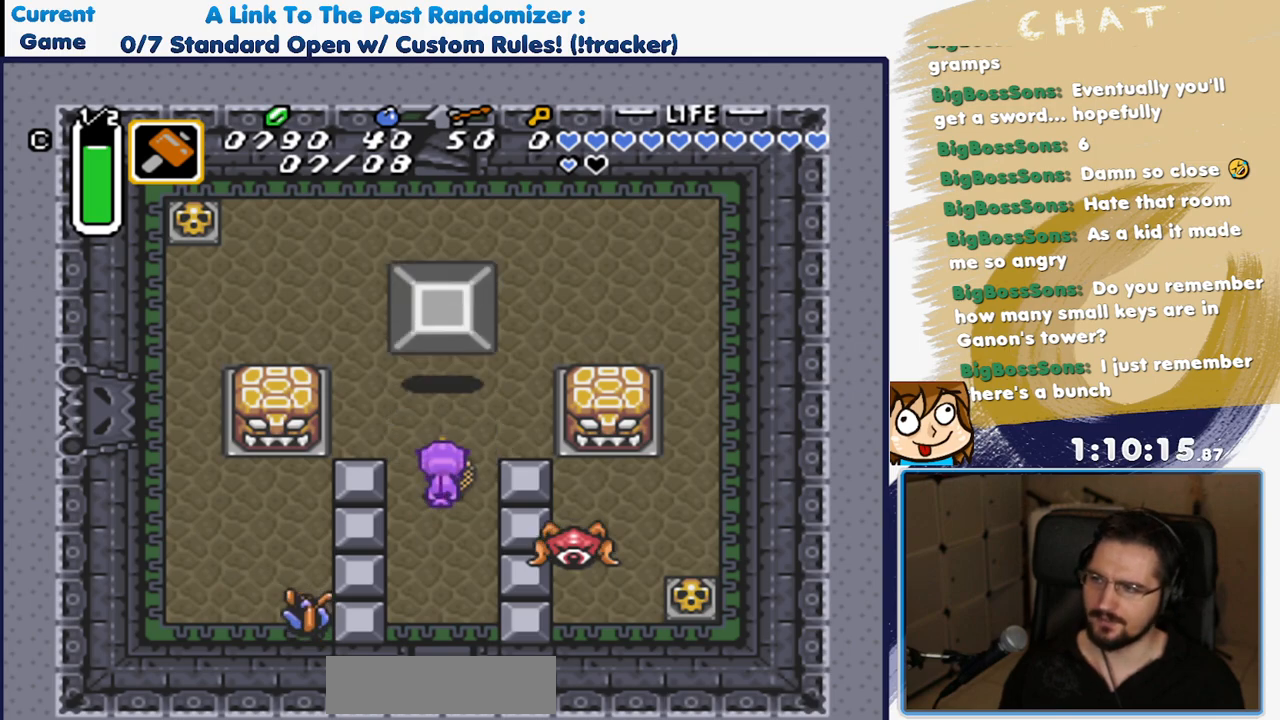
{"buttons": ["A"], "events": [[83, "A", "down"]]}
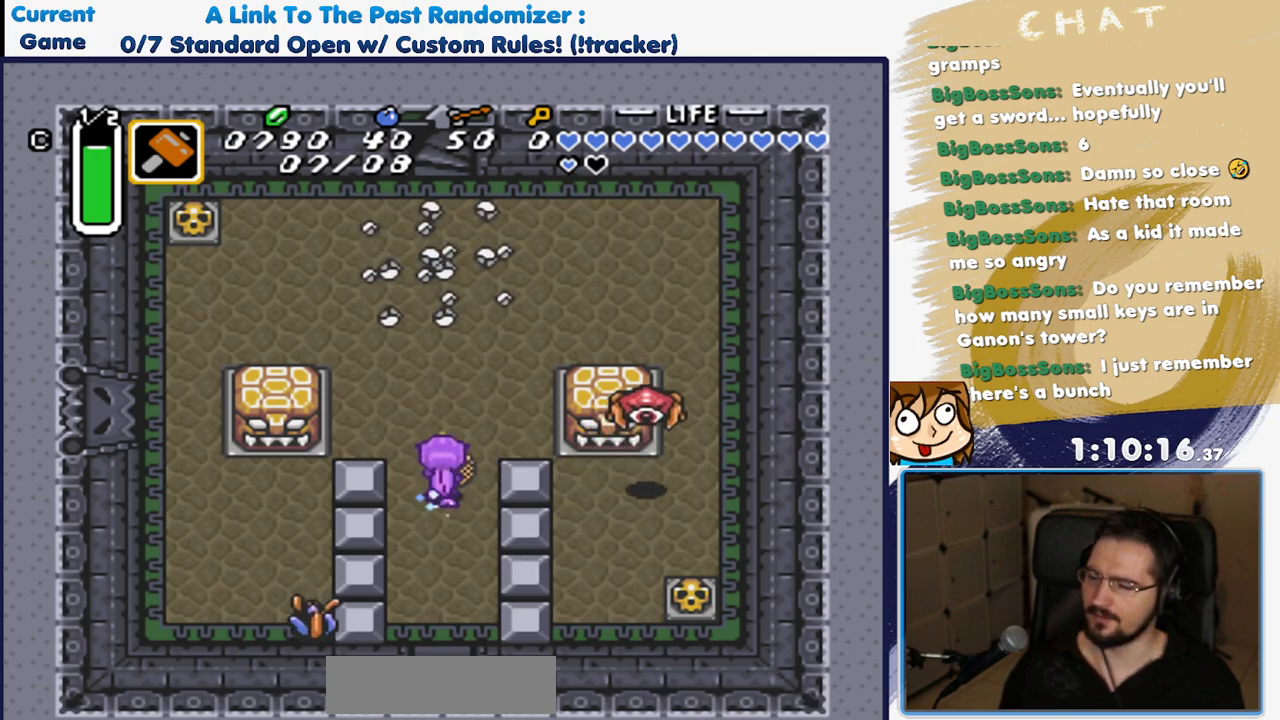
{"buttons": ["A"], "events": []}
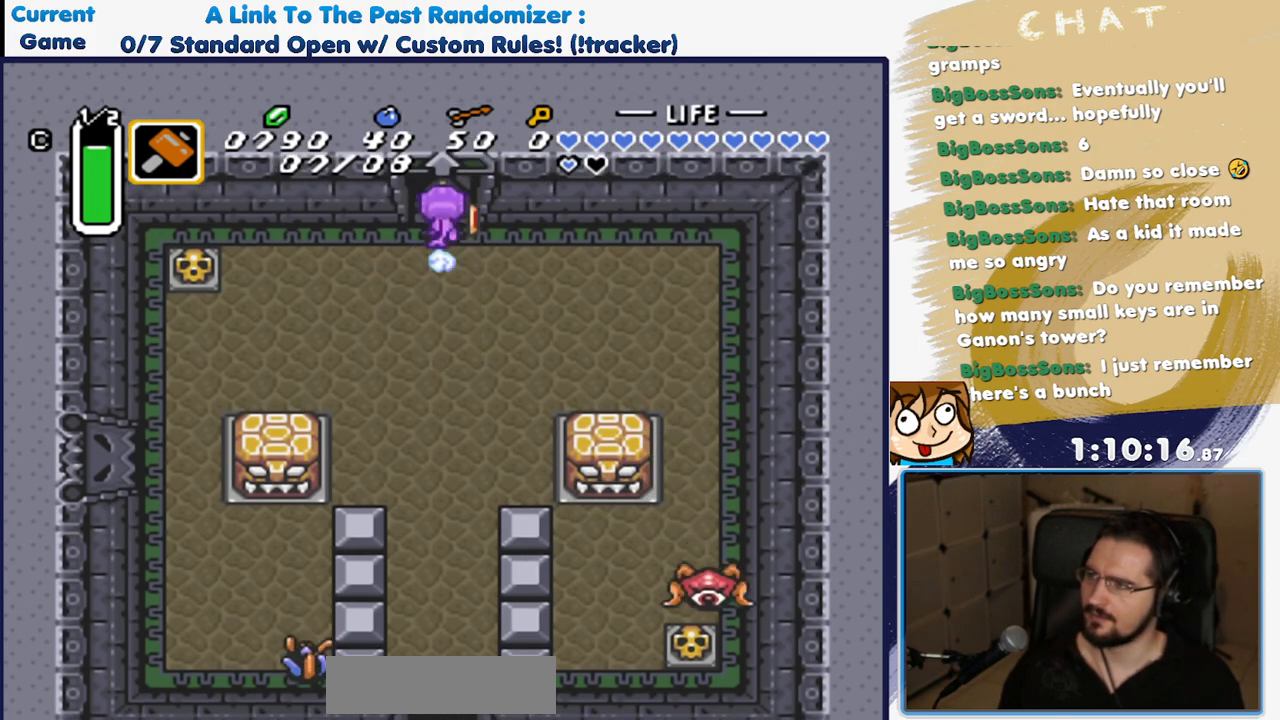
{"buttons": ["DPAD_DOWN"], "events": [[17, "A", "up"], [50, "DPAD_DOWN", "down"]]}
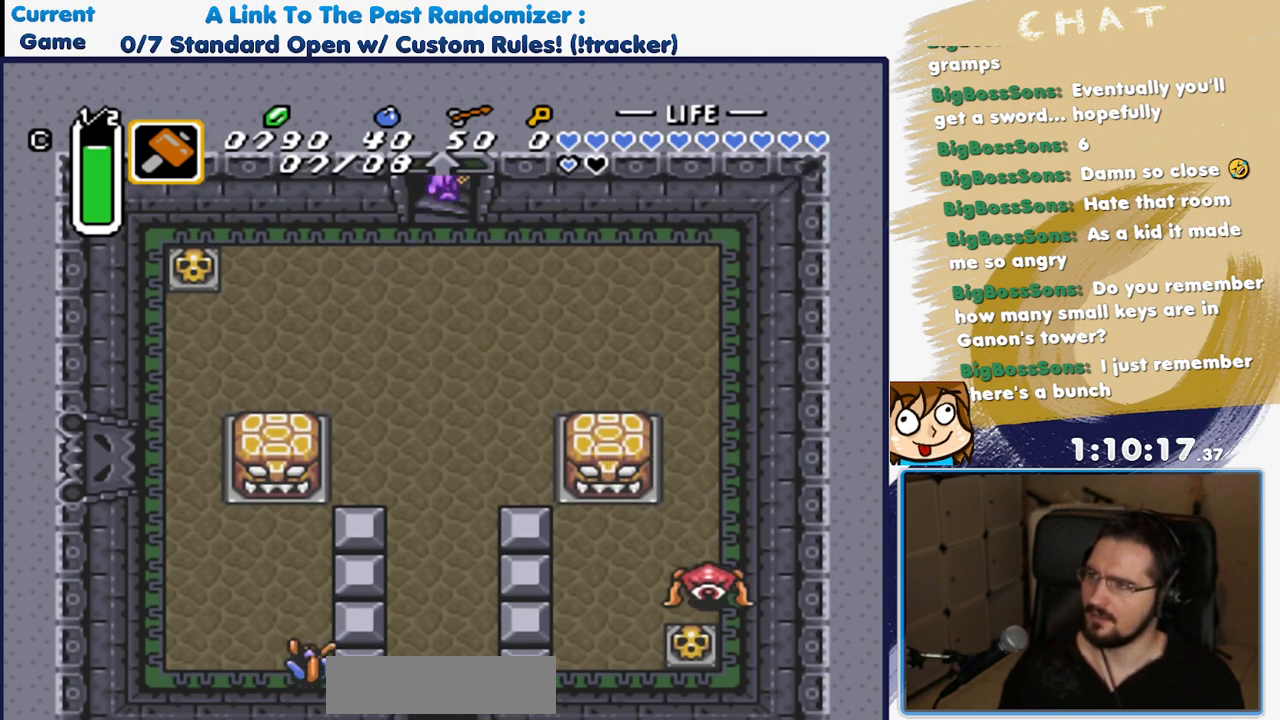
{"buttons": ["DPAD_DOWN"], "events": []}
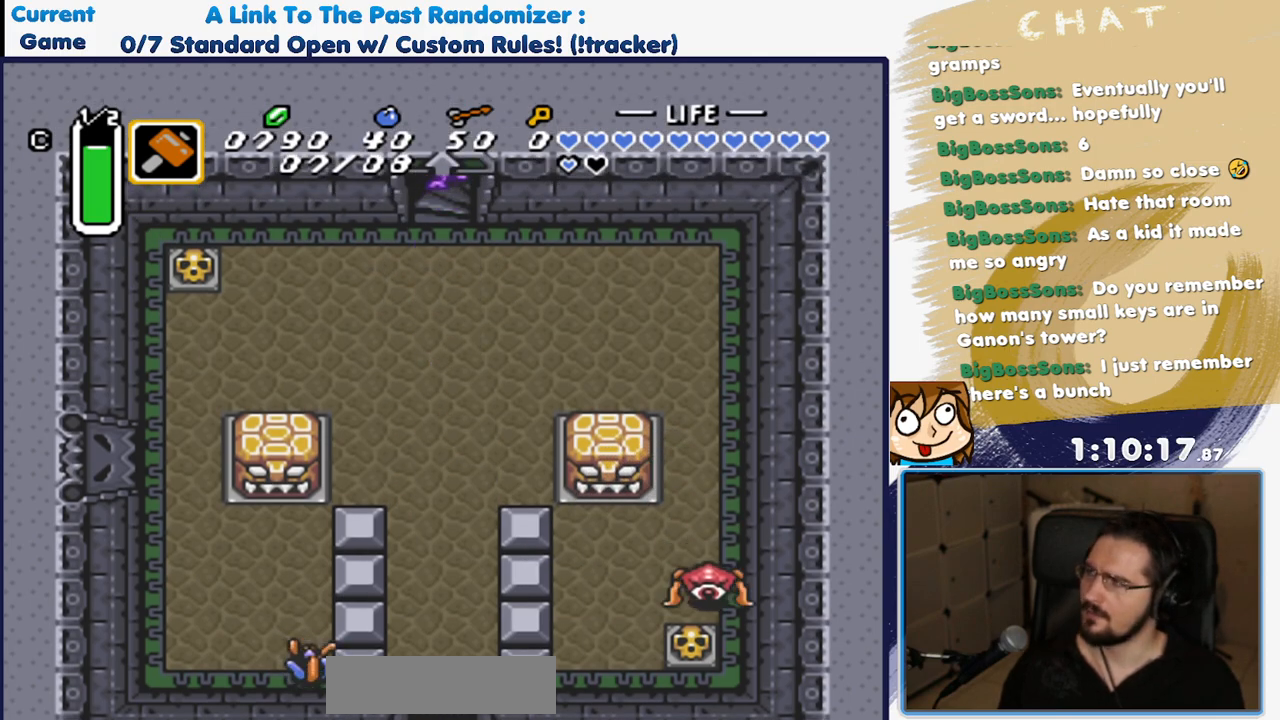
{"buttons": [], "events": [[17, "DPAD_DOWN", "up"]]}
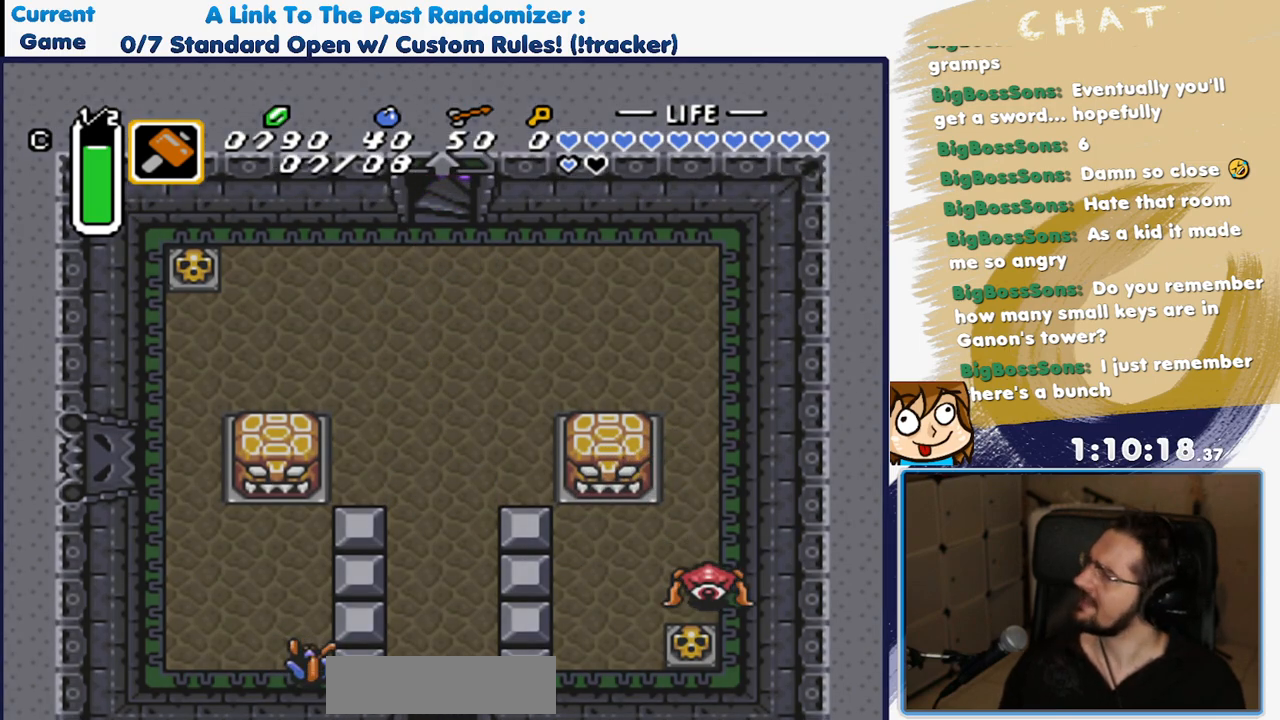
{"buttons": [], "events": []}
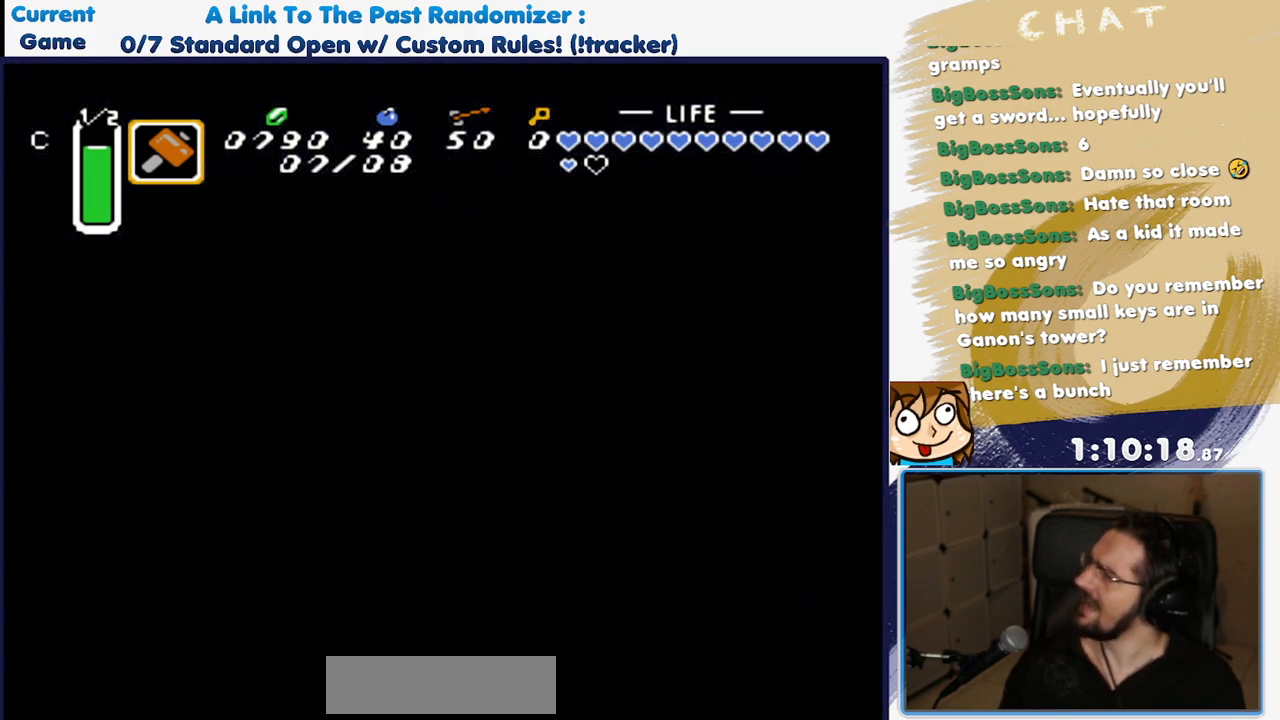
{"buttons": [], "events": []}
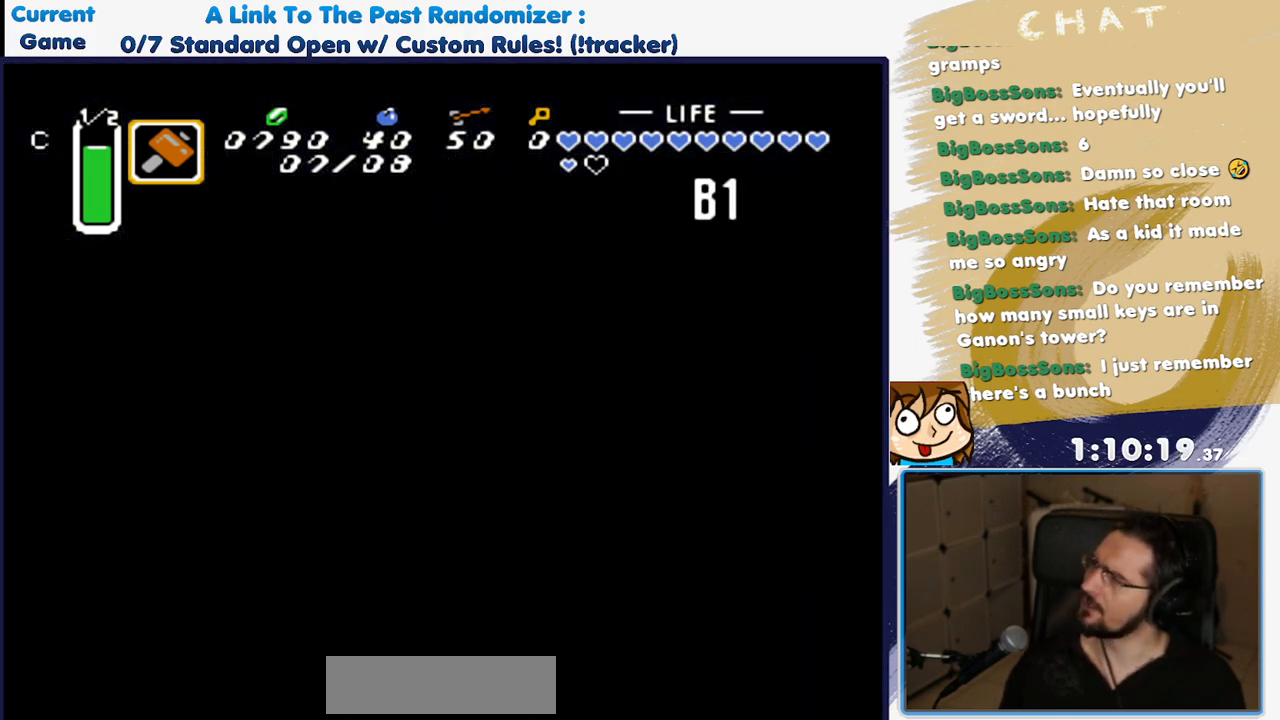
{"buttons": [], "events": []}